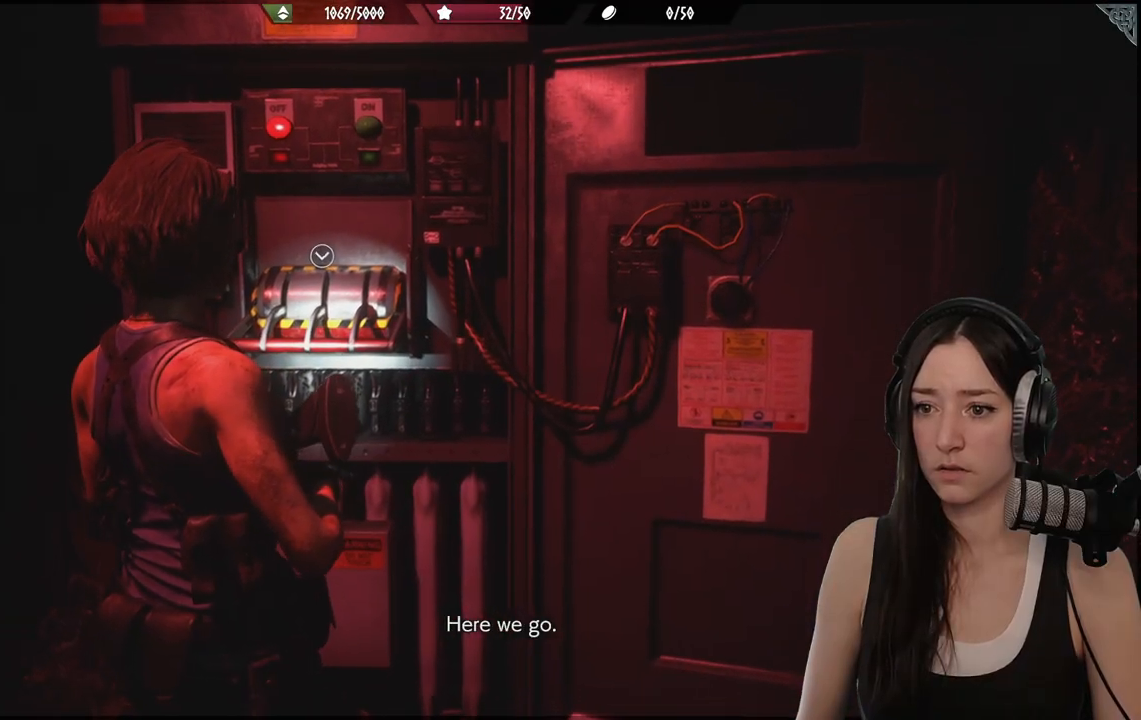
Gameplay with a controller (Xbox layout); each line is a JSON object with the inputs held at the frame after it. "events" lists button and stick changes between this image and that frame as [ms after this image, input, new state], when the widget could be followed in between.
{"buttons": [], "left_stick": "center", "right_stick": "center", "events": [[67, "A", "down"], [350, "A", "up"]]}
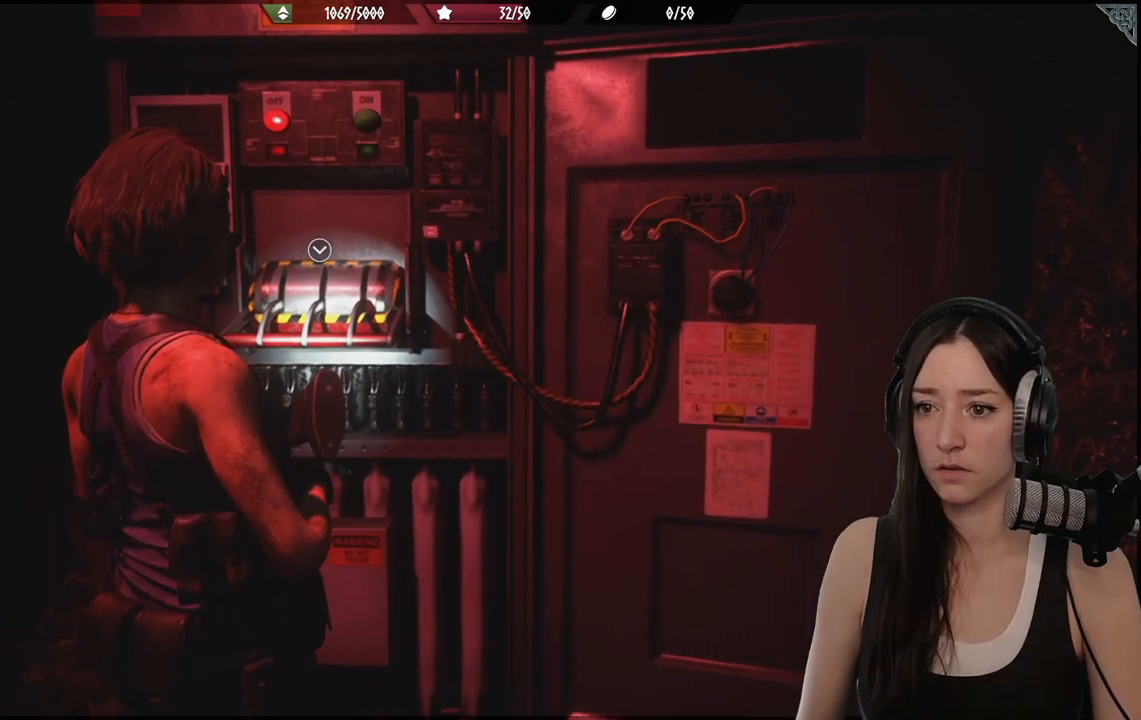
{"buttons": [], "left_stick": "up", "right_stick": "up-left", "events": [[217, "right_stick", "up-left"], [350, "left_stick", "up-left"], [433, "left_stick", "up"]]}
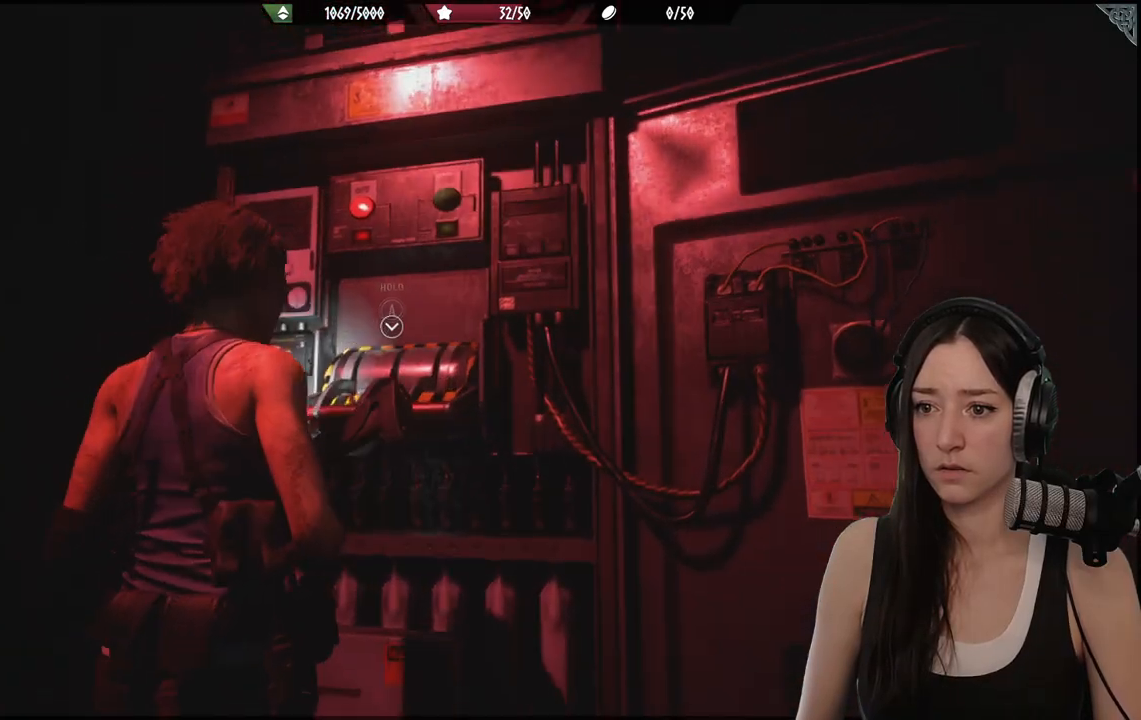
{"buttons": ["A"], "left_stick": "center", "right_stick": "center", "events": [[17, "right_stick", "center"], [167, "left_stick", "center"], [450, "A", "down"]]}
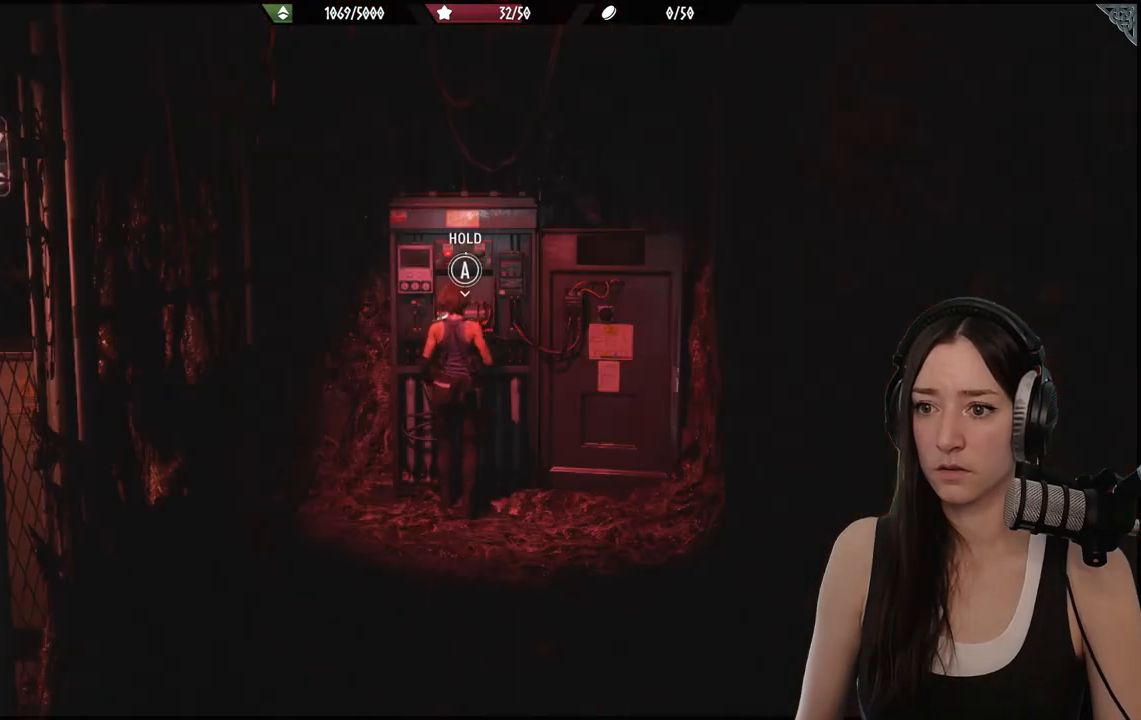
{"buttons": ["A"], "left_stick": "center", "right_stick": "center", "events": []}
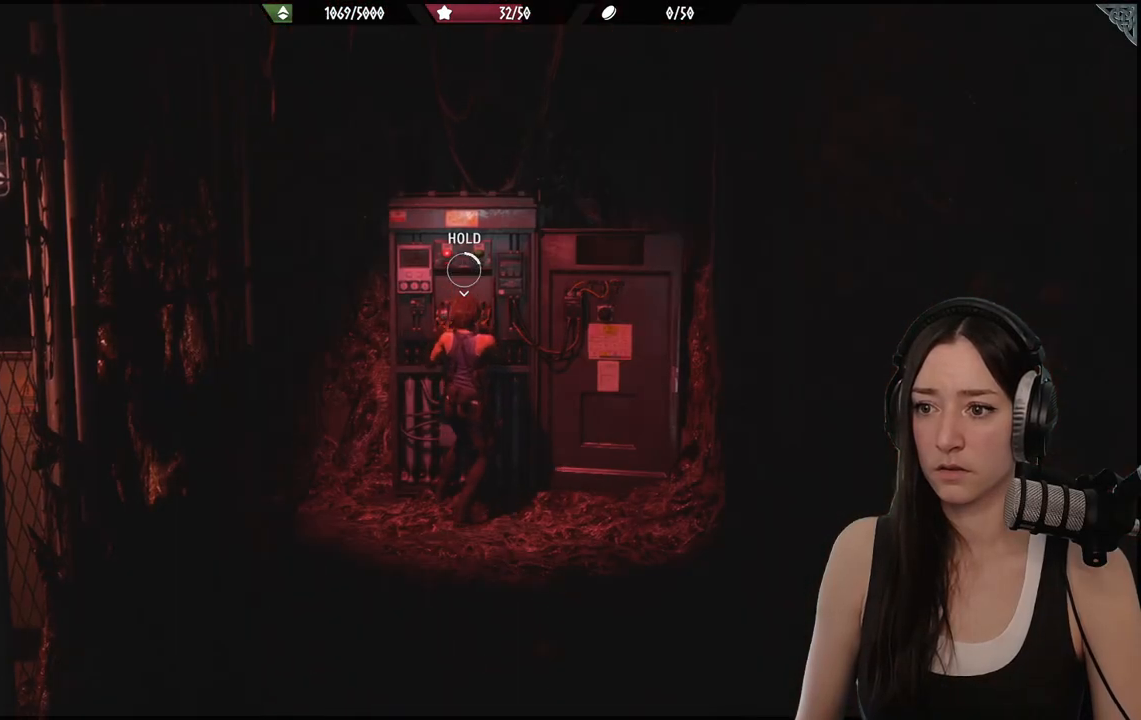
{"buttons": ["A"], "left_stick": "center", "right_stick": "center", "events": []}
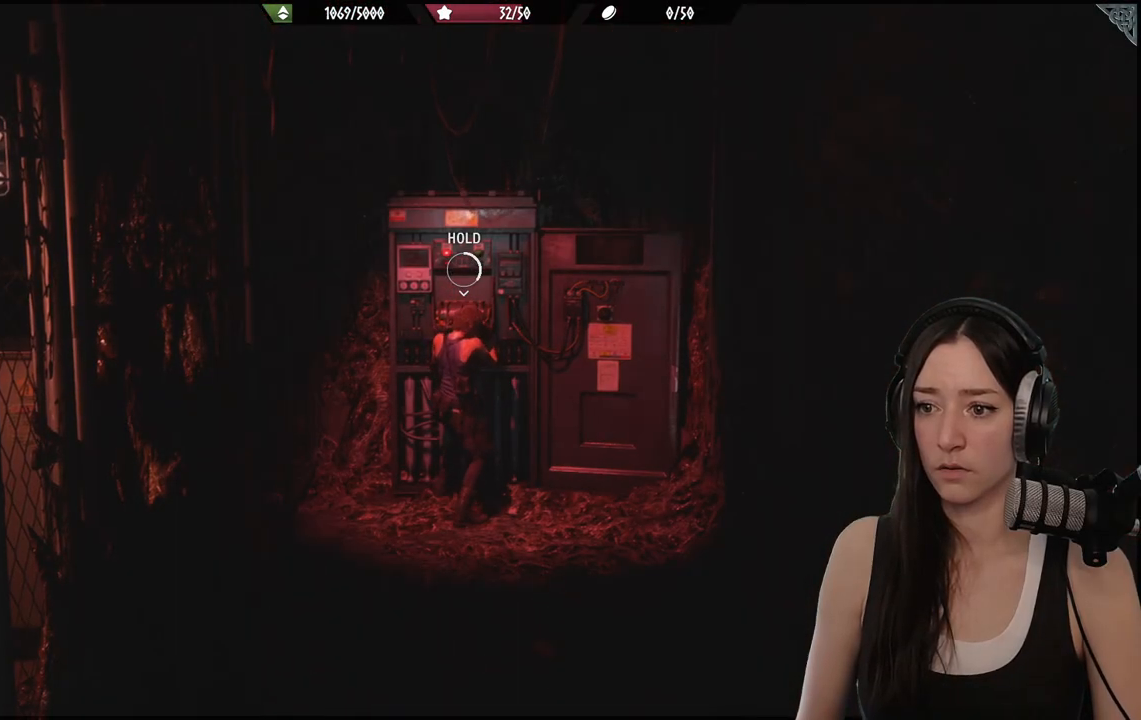
{"buttons": ["A"], "left_stick": "center", "right_stick": "center", "events": []}
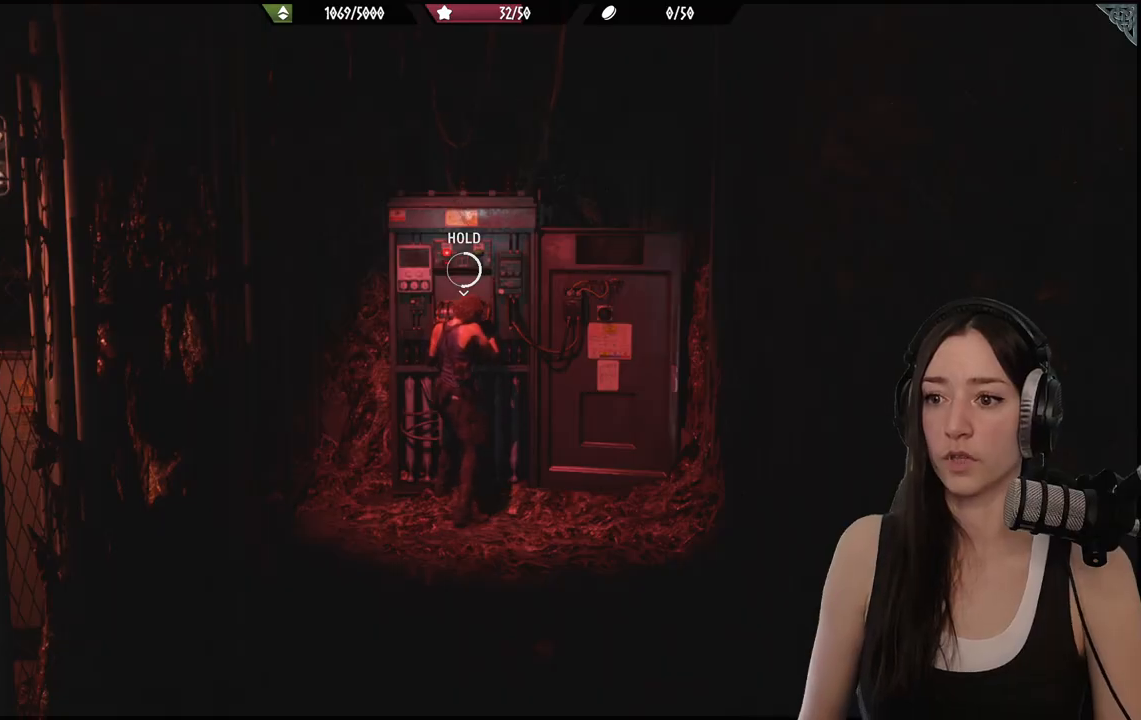
{"buttons": ["A"], "left_stick": "center", "right_stick": "center", "events": []}
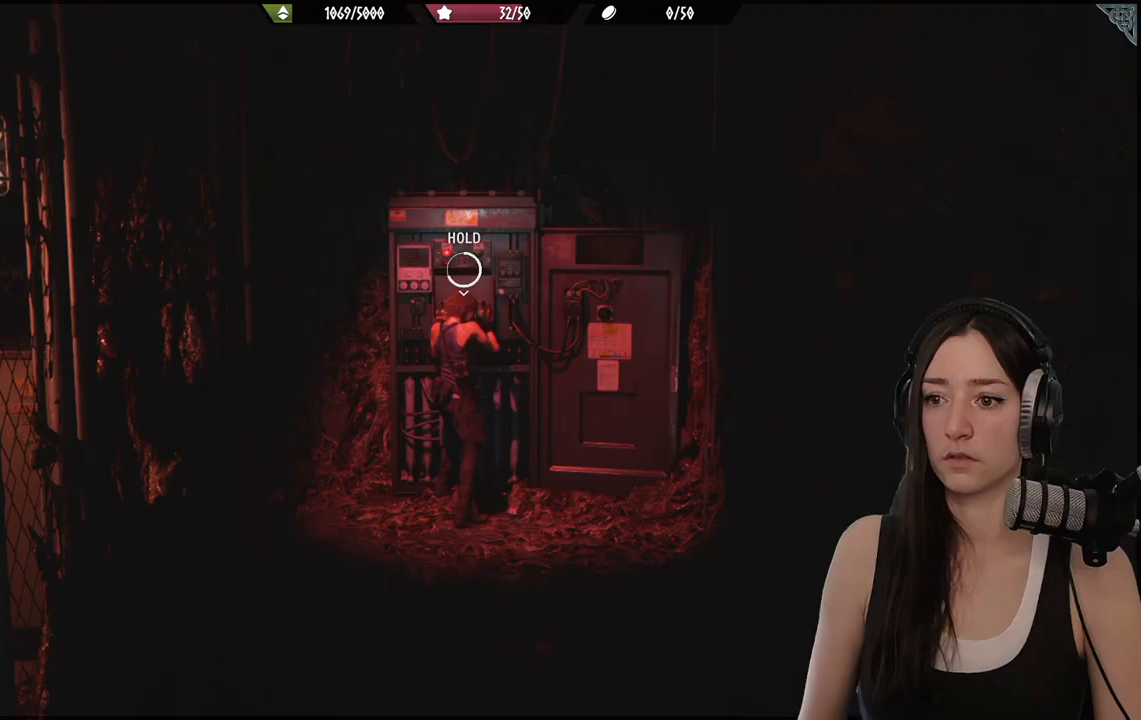
{"buttons": ["A"], "left_stick": "center", "right_stick": "center", "events": []}
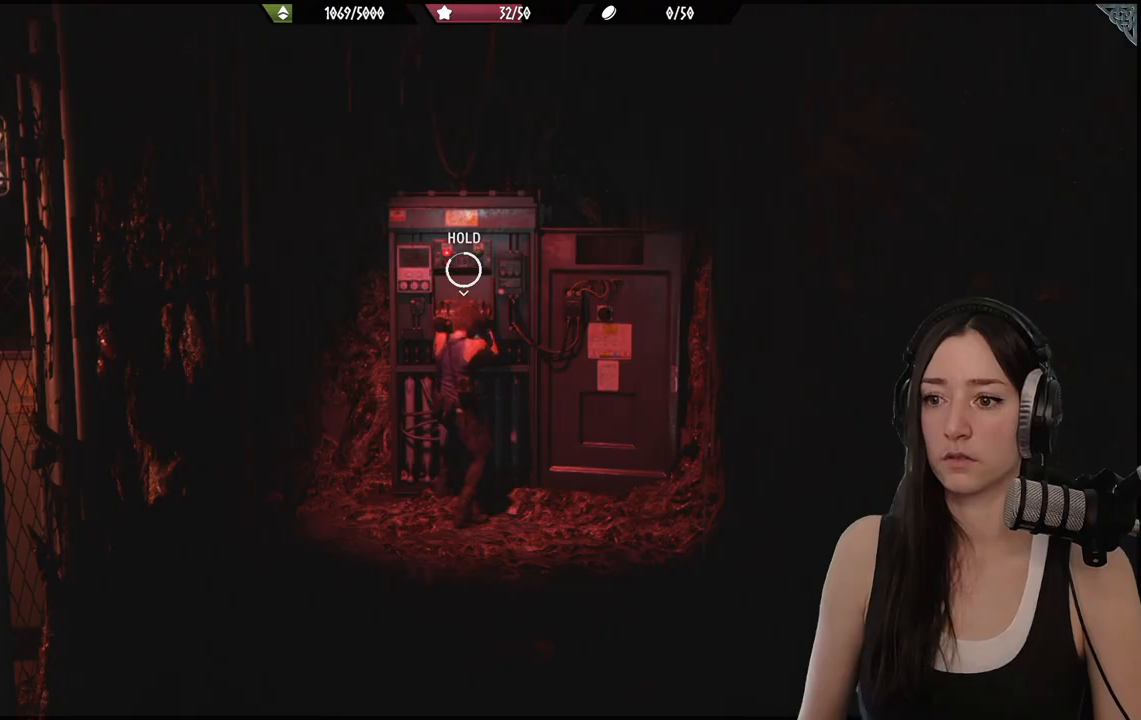
{"buttons": ["A"], "left_stick": "center", "right_stick": "center", "events": []}
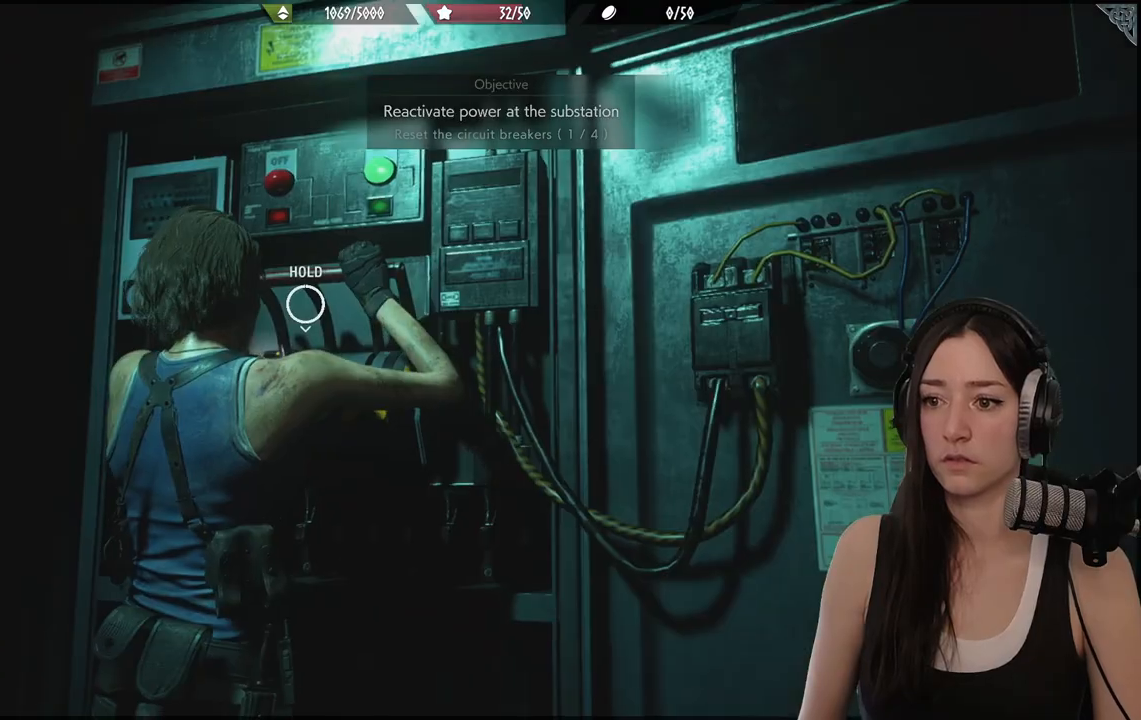
{"buttons": [], "left_stick": "center", "right_stick": "center", "events": [[500, "A", "up"]]}
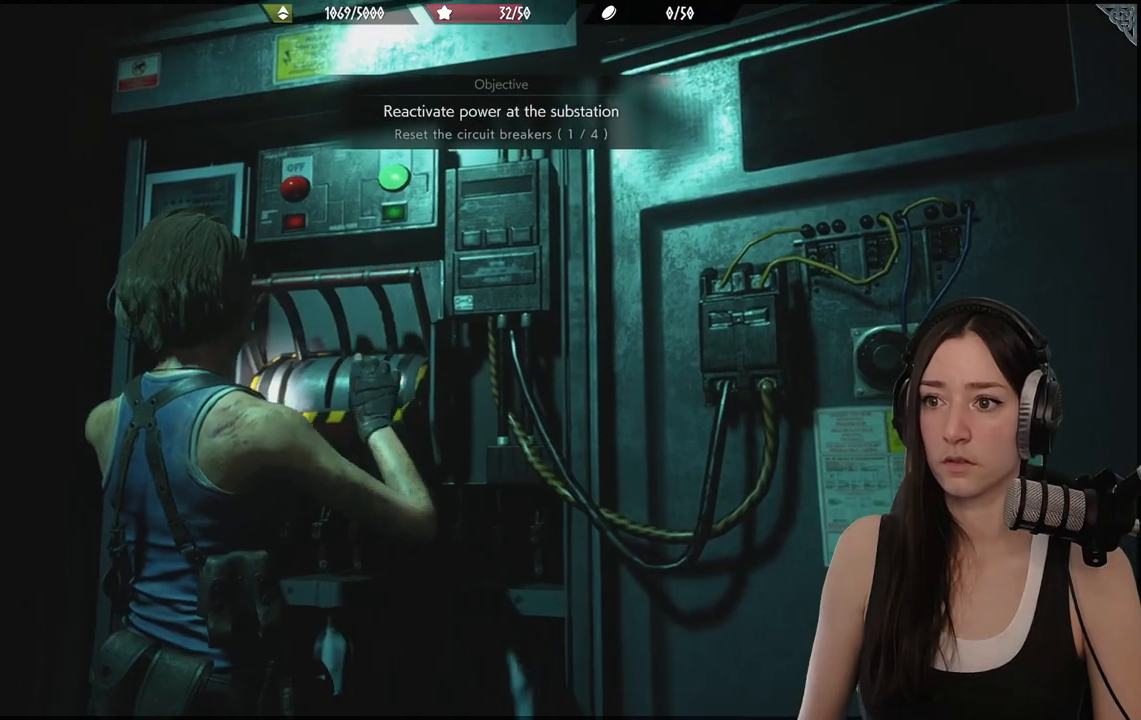
{"buttons": [], "left_stick": "down-left", "right_stick": "down-left", "events": [[83, "left_stick", "down"], [117, "right_stick", "down-left"], [317, "left_stick", "down-left"]]}
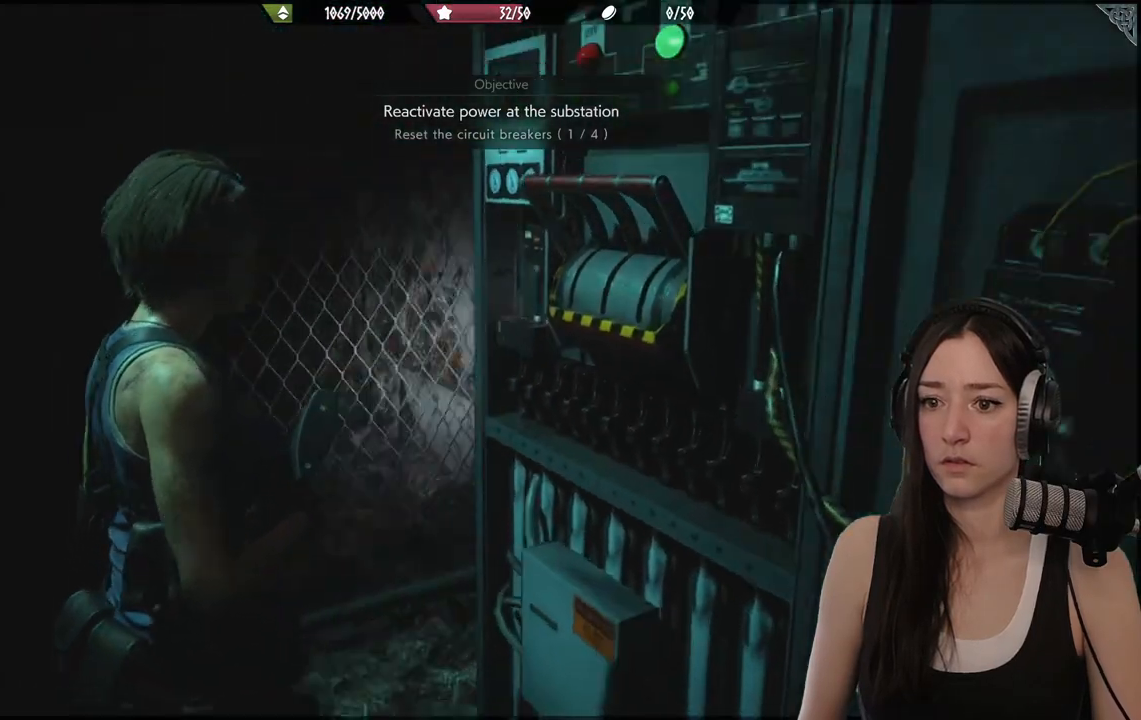
{"buttons": [], "left_stick": "down-left", "right_stick": "left", "events": [[333, "right_stick", "left"]]}
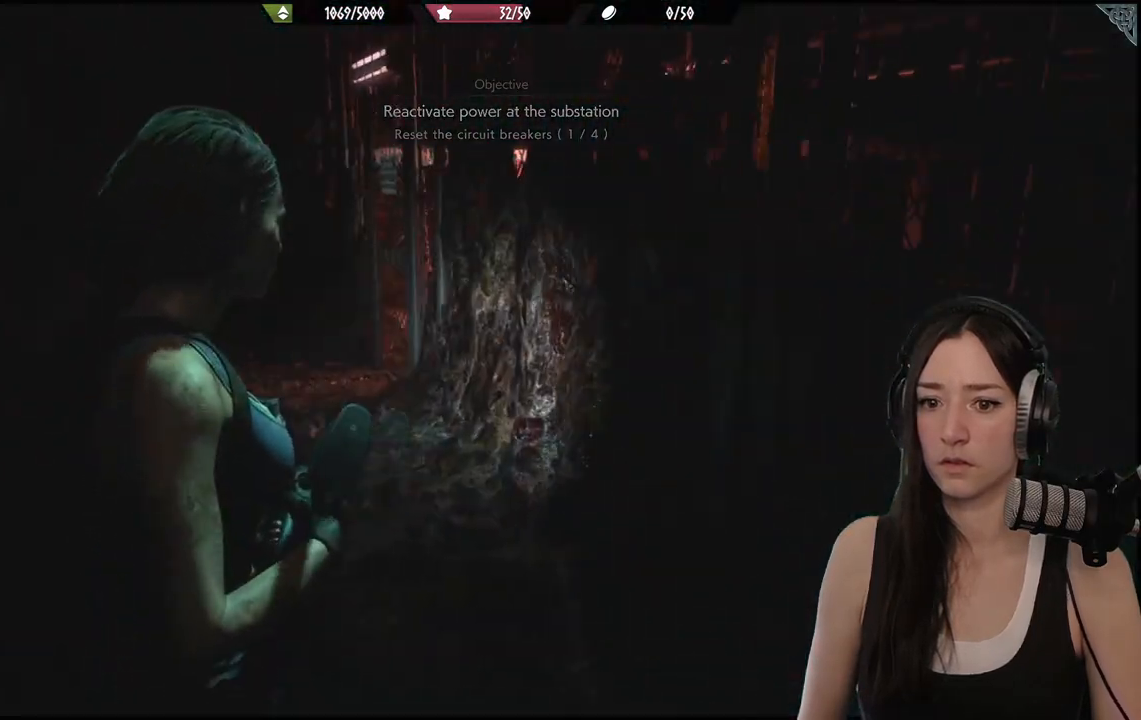
{"buttons": ["L2"], "left_stick": "down-left", "right_stick": "down-left", "events": [[117, "L2", "down"], [217, "right_stick", "center"], [483, "right_stick", "down-left"]]}
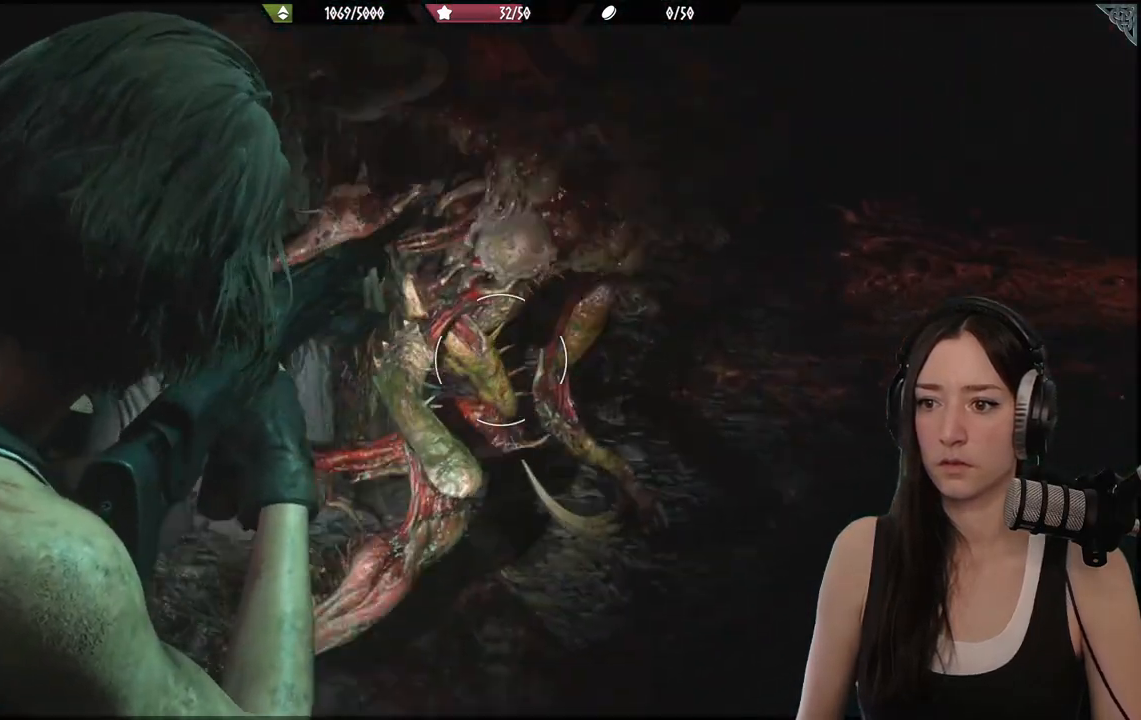
{"buttons": [], "left_stick": "down", "right_stick": "up-right", "events": [[117, "L3", "down"], [117, "R2", "down"], [200, "L3", "up"], [200, "left_stick", "down"], [267, "R2", "up"], [300, "right_stick", "right"], [350, "L2", "up"], [367, "right_stick", "up-right"]]}
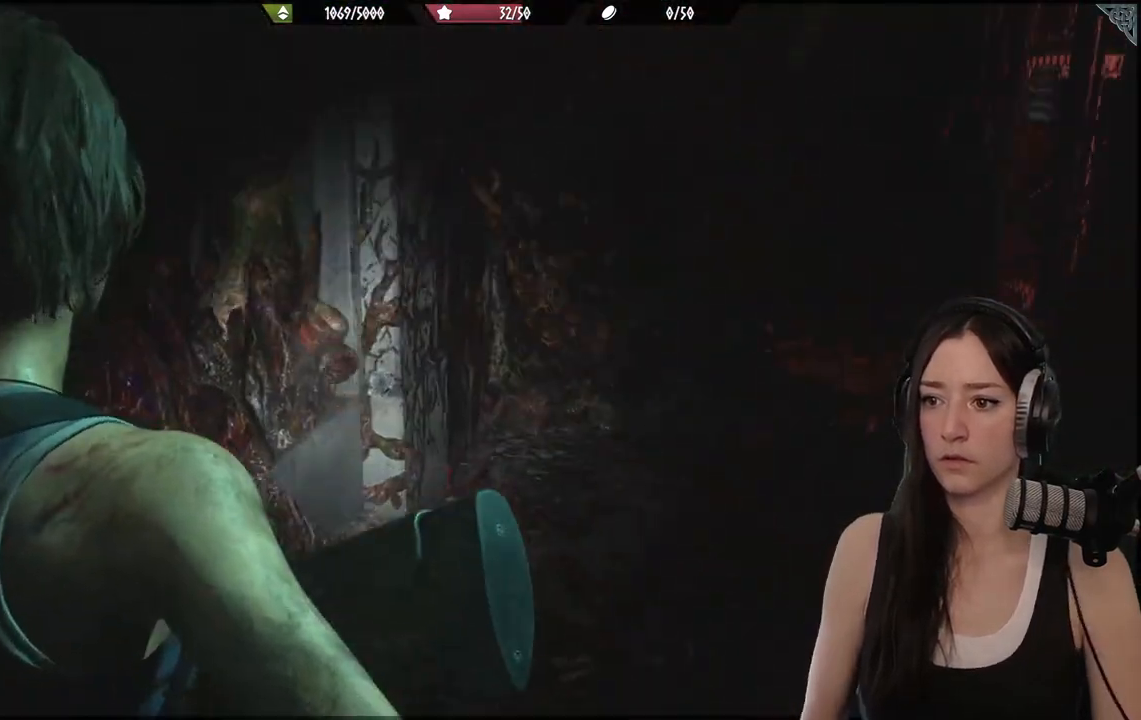
{"buttons": [], "left_stick": "up", "right_stick": "center", "events": [[50, "right_stick", "center"], [200, "left_stick", "center"], [350, "left_stick", "up"], [350, "right_stick", "up"], [483, "right_stick", "center"]]}
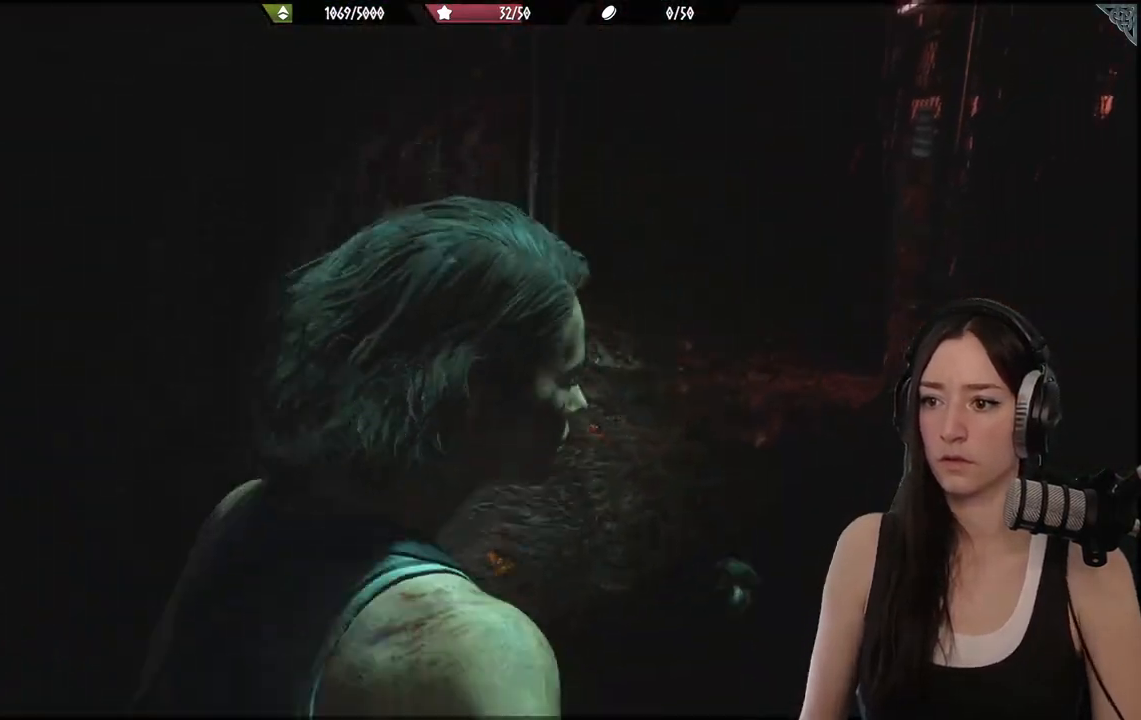
{"buttons": [], "left_stick": "up", "right_stick": "right", "events": [[67, "left_stick", "up-left"], [250, "left_stick", "center"], [300, "left_stick", "up"], [400, "right_stick", "right"]]}
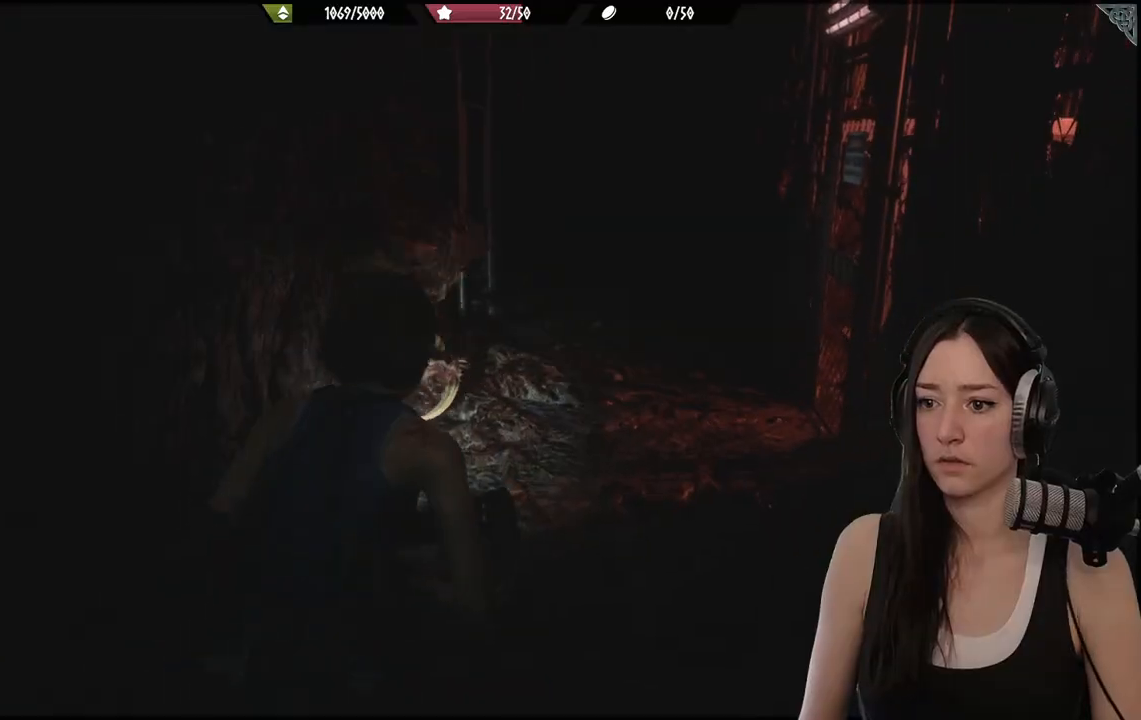
{"buttons": ["L2"], "left_stick": "down", "right_stick": "center", "events": [[33, "right_stick", "center"], [217, "left_stick", "right"], [267, "left_stick", "down"], [267, "right_stick", "left"], [333, "right_stick", "up-left"], [417, "L2", "down"], [467, "right_stick", "center"]]}
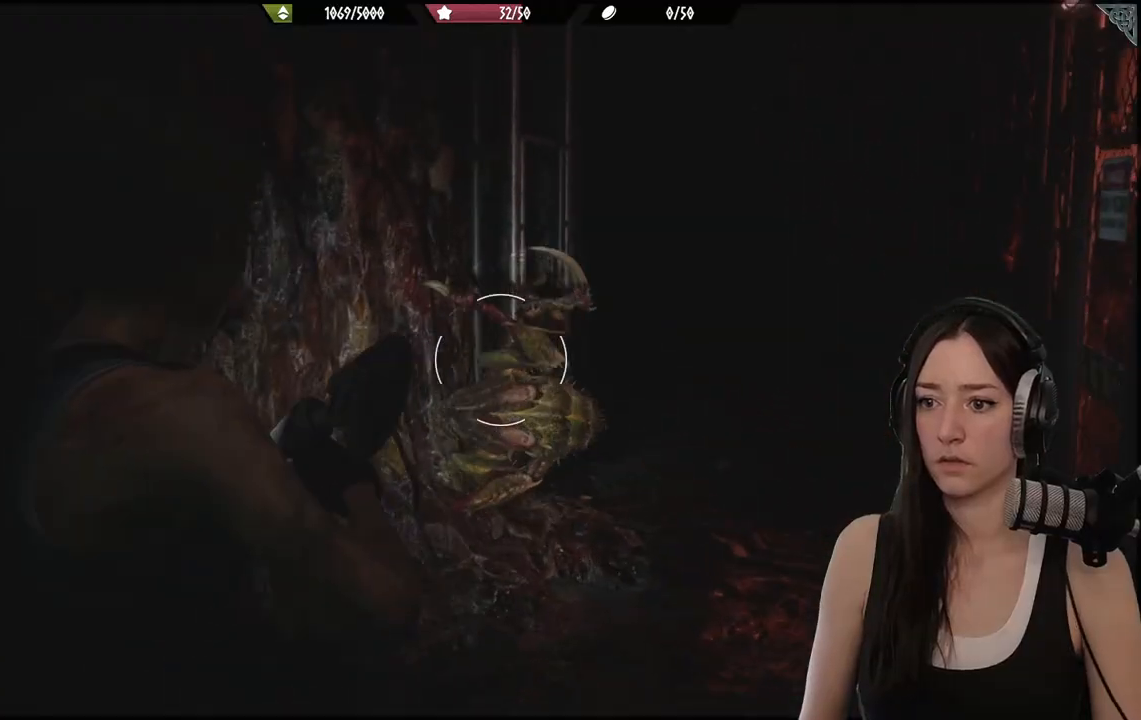
{"buttons": ["X", "L2"], "left_stick": "up-right", "right_stick": "center", "events": [[217, "left_stick", "center"], [283, "left_stick", "up-right"], [433, "X", "down"]]}
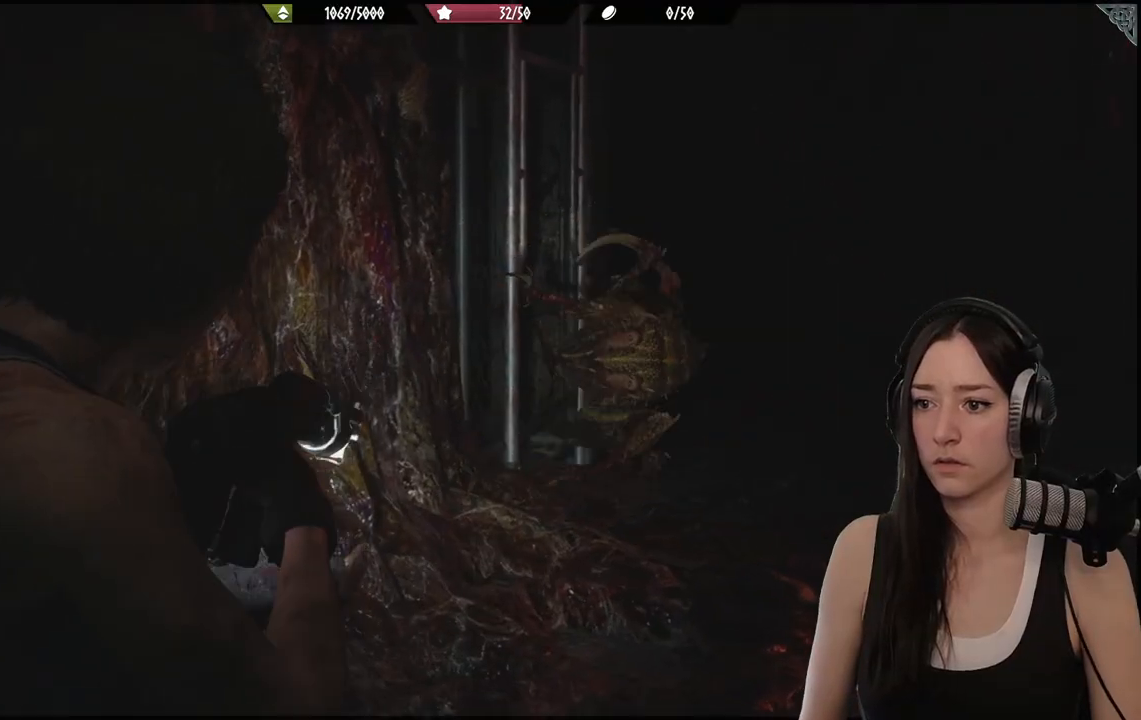
{"buttons": [], "left_stick": "up-right", "right_stick": "center", "events": [[33, "X", "up"], [233, "L2", "up"]]}
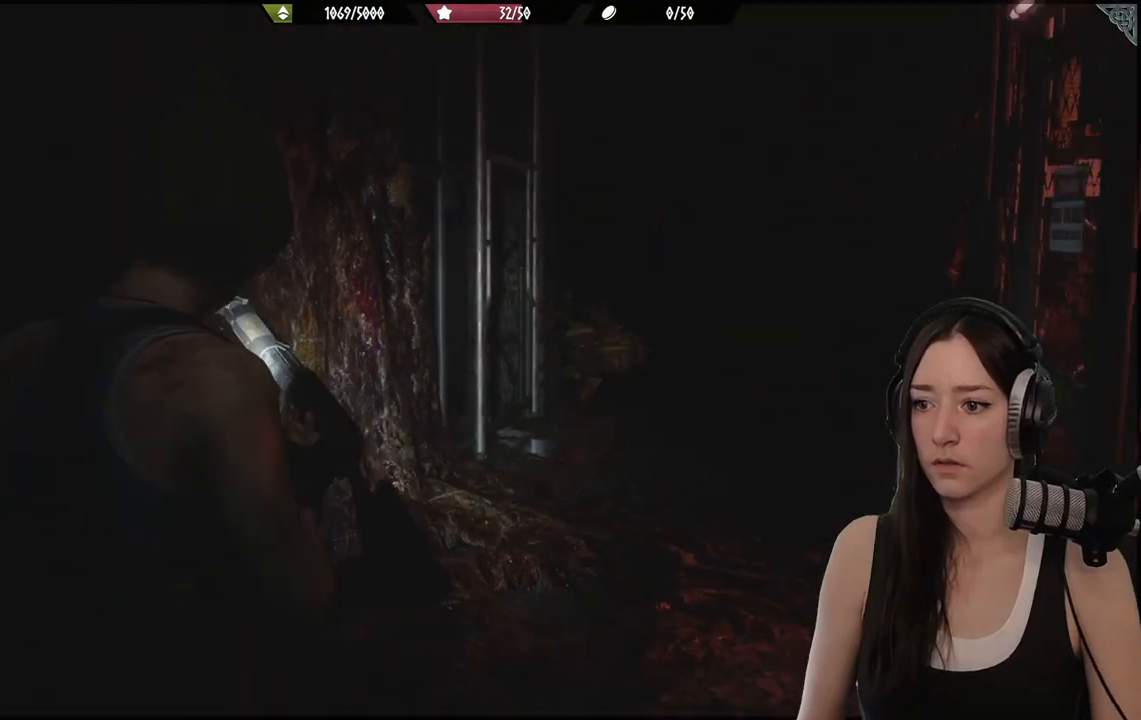
{"buttons": [], "left_stick": "up", "right_stick": "center", "events": [[83, "right_stick", "right"], [317, "L3", "down"], [317, "left_stick", "up"], [433, "right_stick", "center"], [450, "L3", "up"]]}
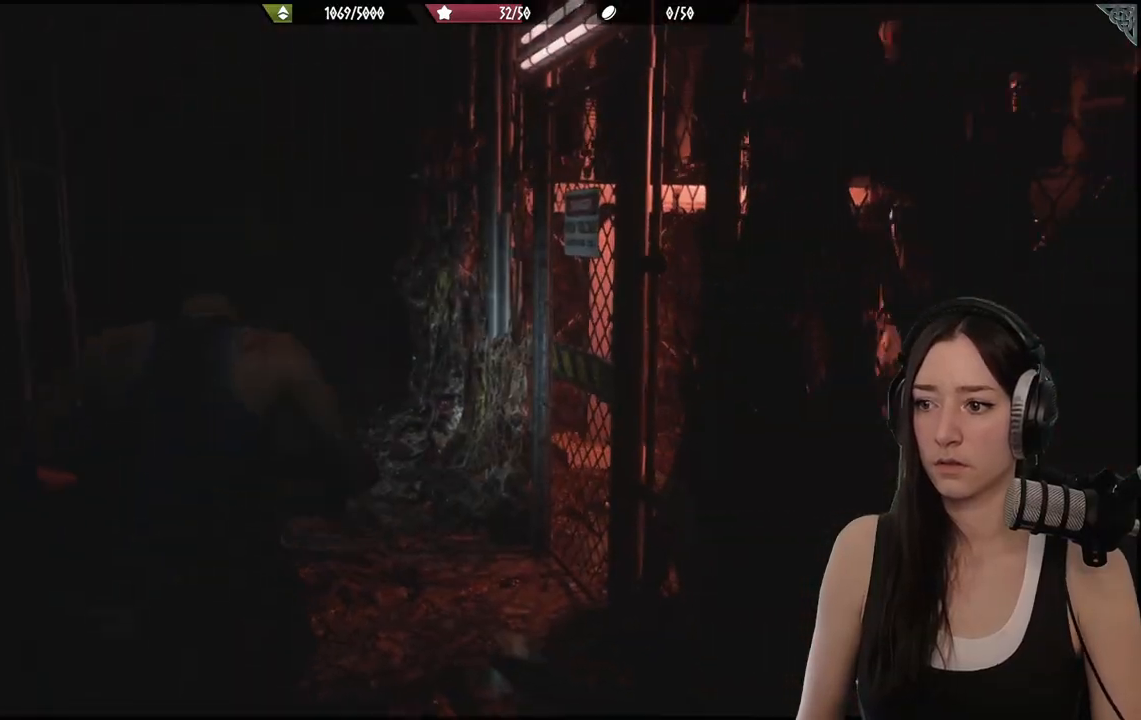
{"buttons": [], "left_stick": "up", "right_stick": "center", "events": [[183, "right_stick", "right"], [483, "right_stick", "center"]]}
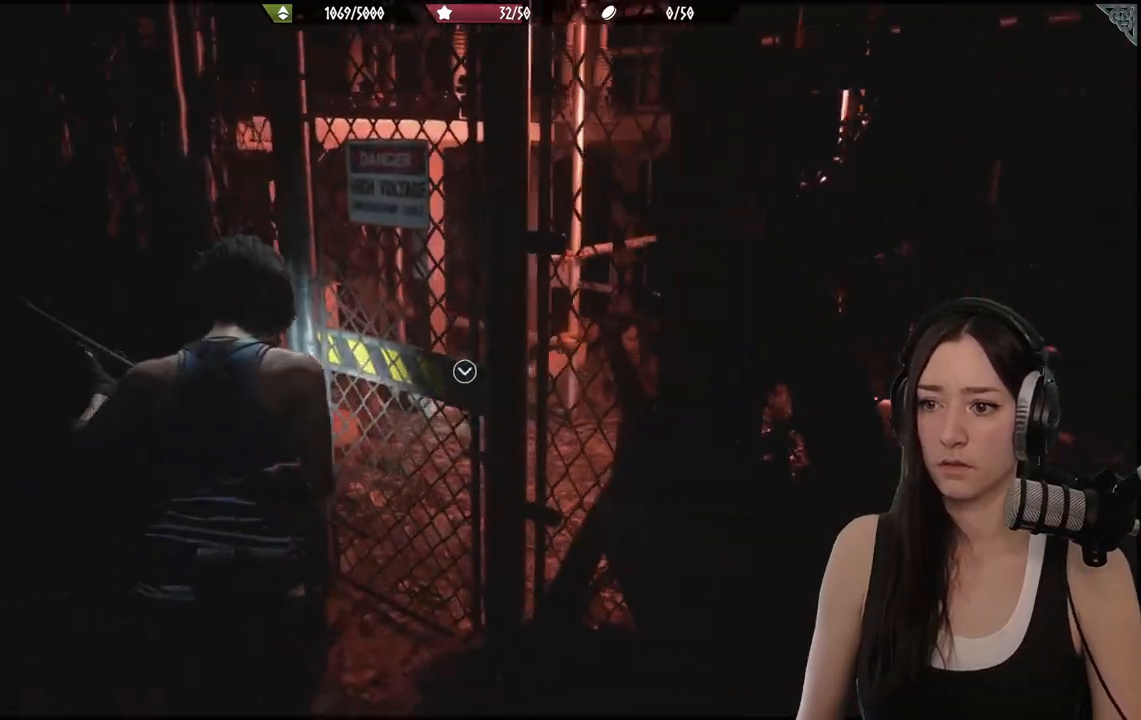
{"buttons": [], "left_stick": "up", "right_stick": "center", "events": [[150, "right_stick", "right"], [467, "right_stick", "center"]]}
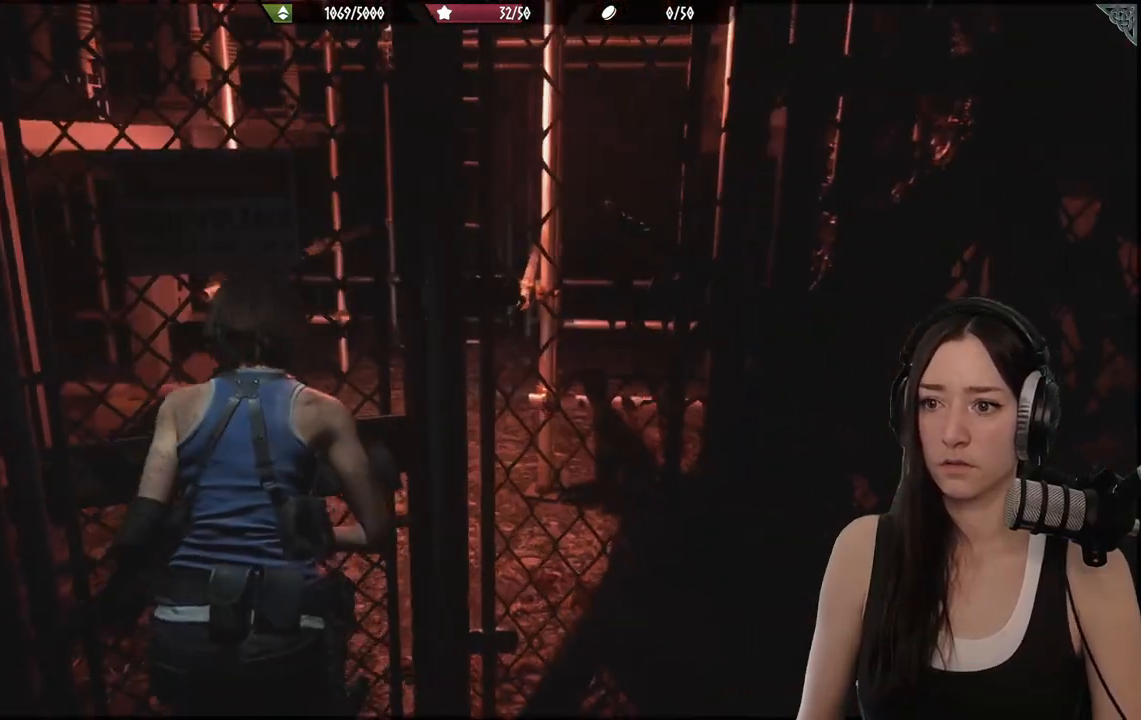
{"buttons": [], "left_stick": "up", "right_stick": "right", "events": [[233, "right_stick", "right"]]}
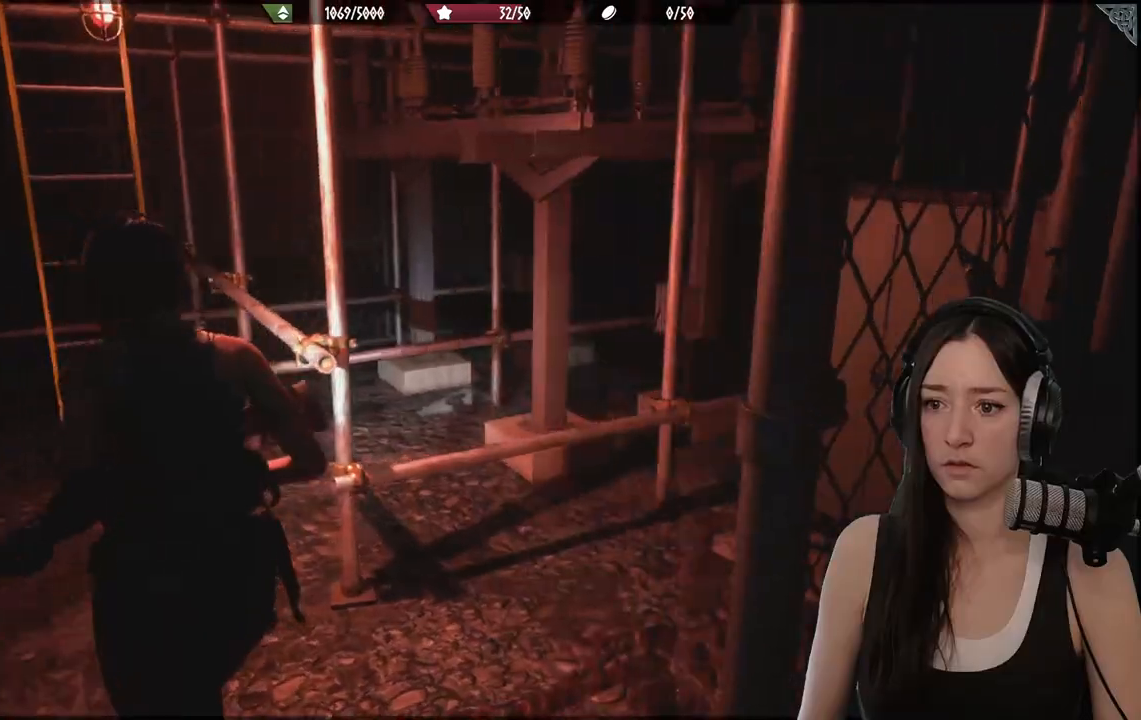
{"buttons": [], "left_stick": "up-left", "right_stick": "left", "events": [[83, "left_stick", "up-left"], [133, "right_stick", "center"], [250, "left_stick", "left"], [333, "right_stick", "left"], [400, "left_stick", "up-left"]]}
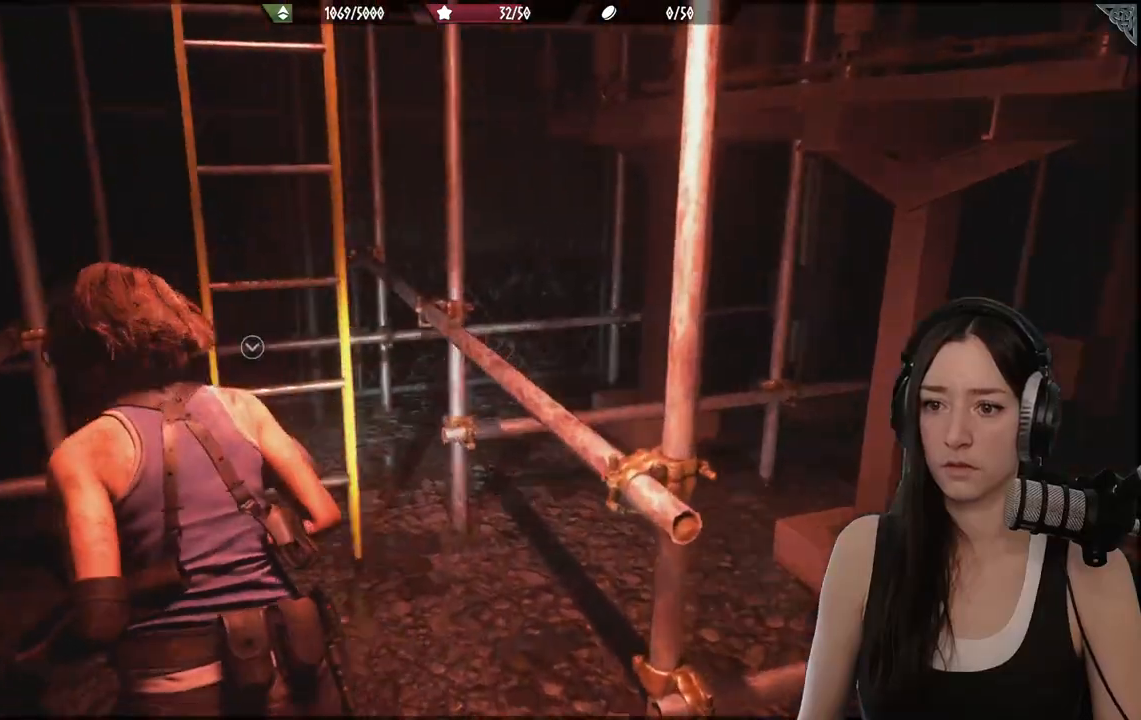
{"buttons": [], "left_stick": "up", "right_stick": "center", "events": [[50, "right_stick", "up-left"], [150, "left_stick", "center"], [183, "right_stick", "center"], [400, "left_stick", "up"]]}
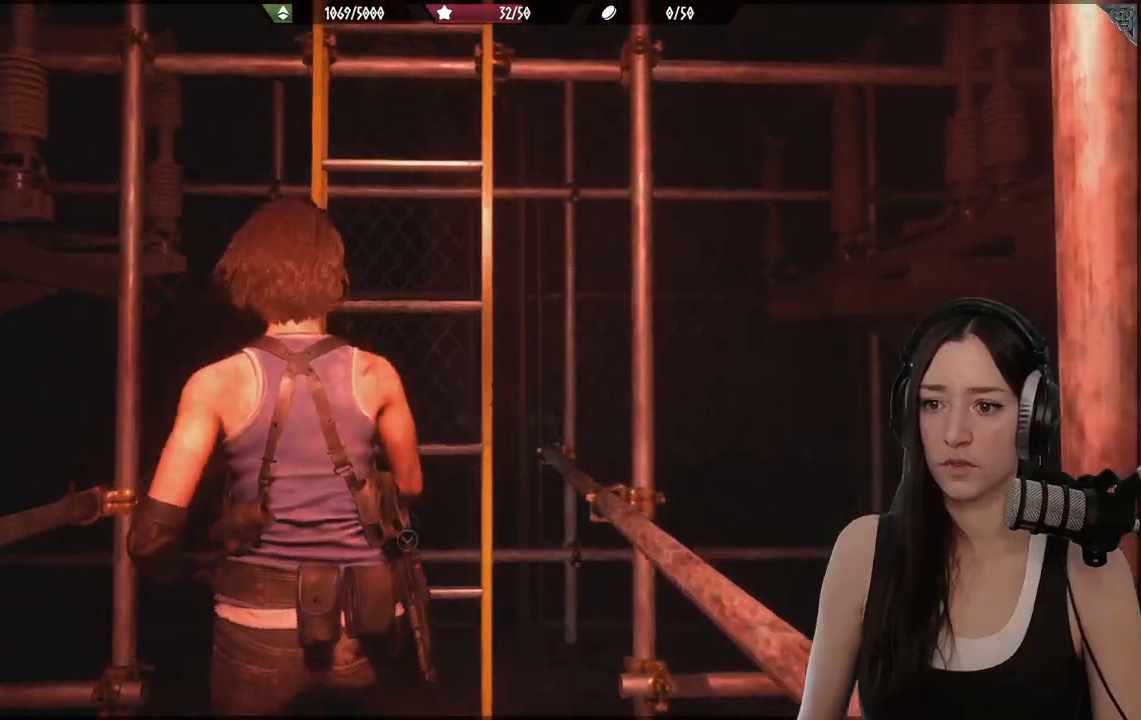
{"buttons": [], "left_stick": "up", "right_stick": "center", "events": [[317, "A", "down"], [417, "A", "up"]]}
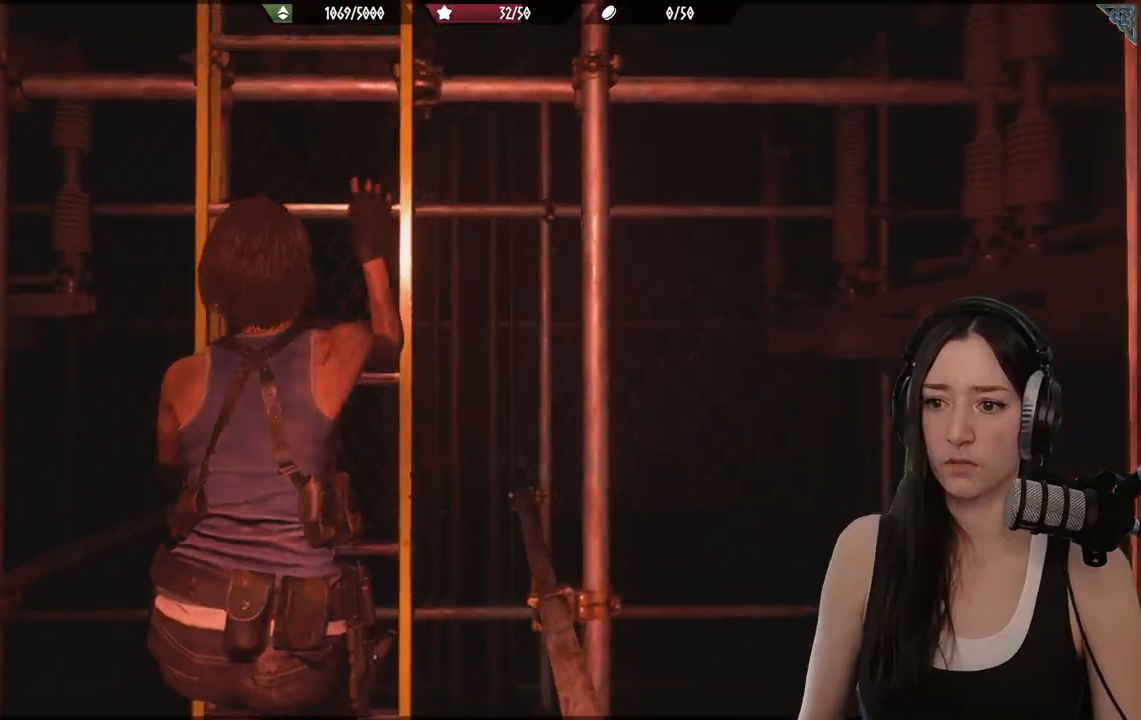
{"buttons": [], "left_stick": "up", "right_stick": "up", "events": [[150, "right_stick", "up"]]}
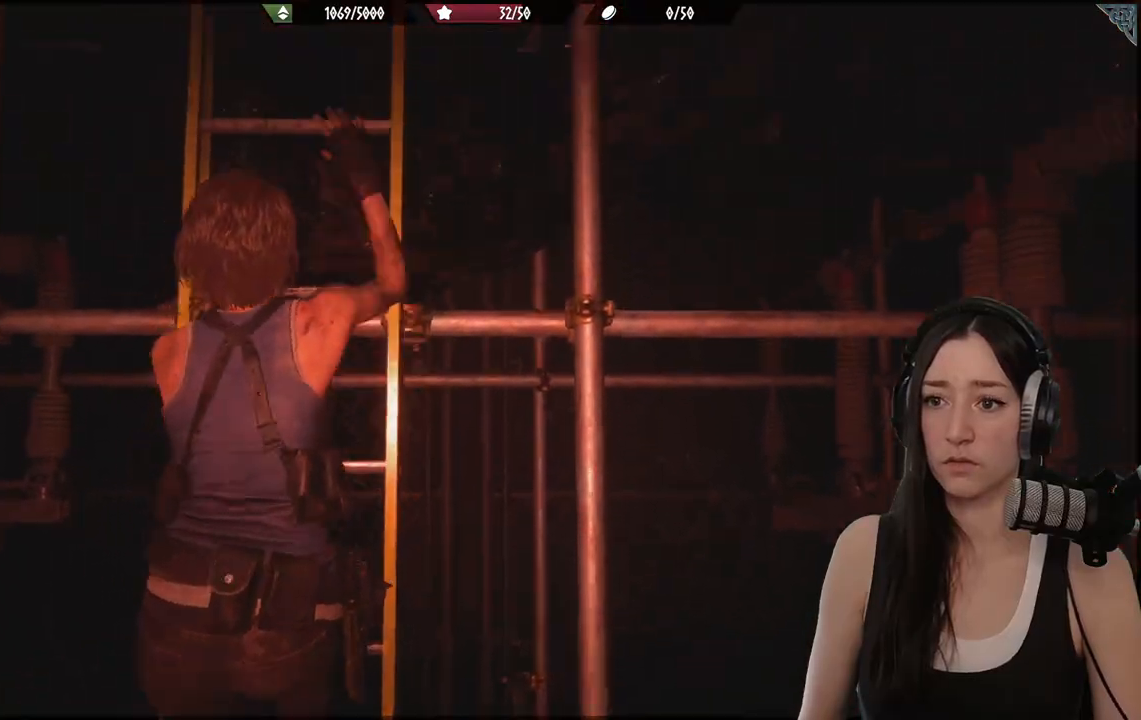
{"buttons": [], "left_stick": "up", "right_stick": "center", "events": [[250, "right_stick", "center"]]}
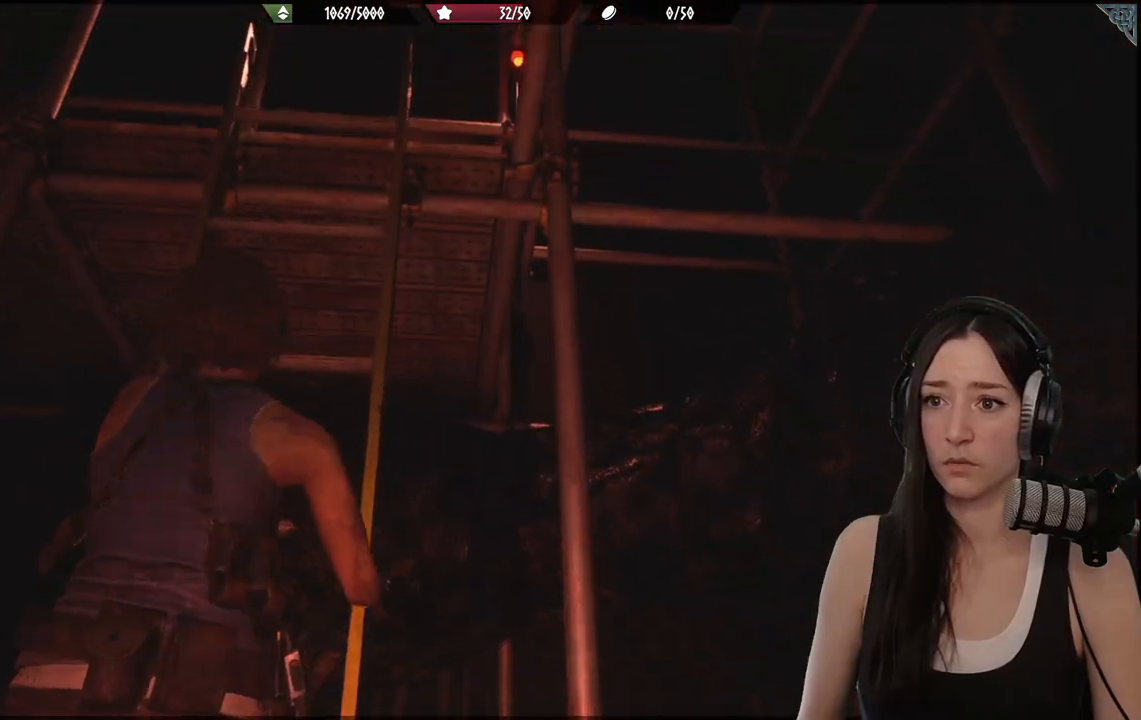
{"buttons": [], "left_stick": "up", "right_stick": "center", "events": []}
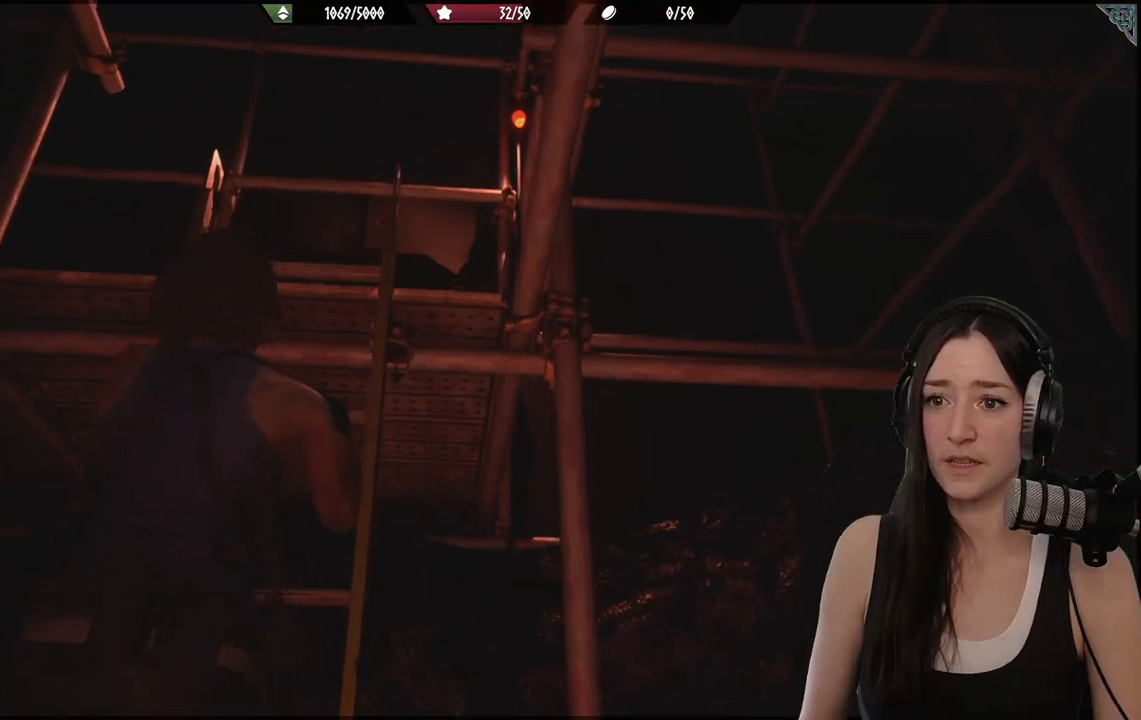
{"buttons": [], "left_stick": "up", "right_stick": "center", "events": [[67, "right_stick", "down-left"], [483, "right_stick", "center"]]}
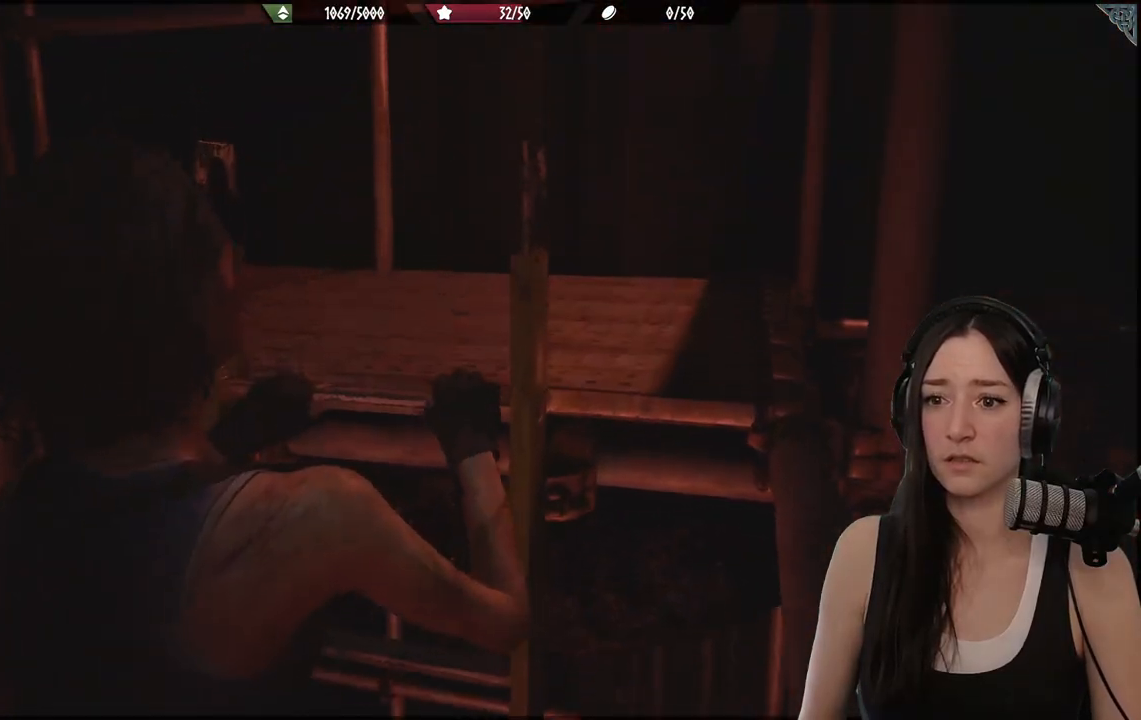
{"buttons": [], "left_stick": "up", "right_stick": "center", "events": []}